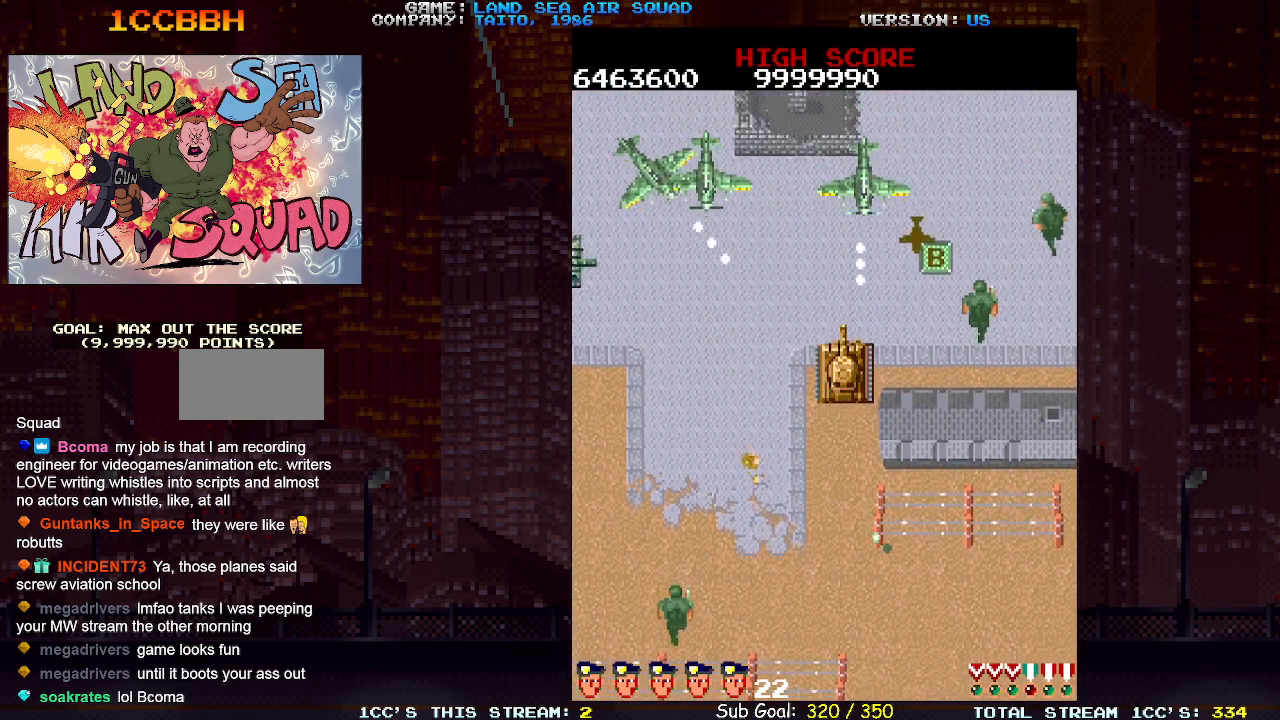
Gameplay with a controller (arcade stick); each line is a JSON object with the inputs held at the frame after it. "events" lists button and stick changes between this image and that frame as [ms after this image, input, new state], when the widget could be followed in between. Not read: L3 R3.
{"buttons": ["SQUARE"], "left_stick": "up-right", "events": [[150, "left_stick", "up-left"], [250, "SQUARE", "down"], [300, "SQUARE", "up"], [317, "left_stick", "up-right"], [450, "SQUARE", "down"]]}
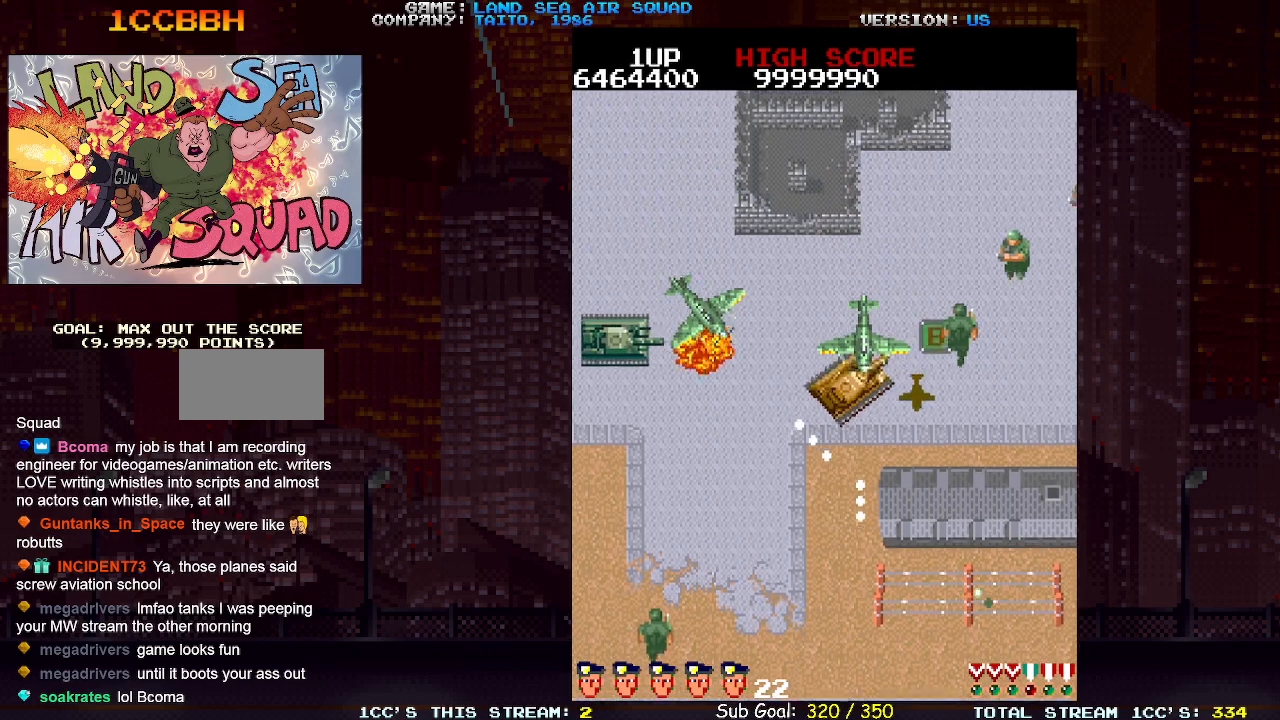
{"buttons": [], "left_stick": "center", "events": [[17, "SQUARE", "up"], [167, "left_stick", "up-left"], [217, "left_stick", "left"], [283, "SQUARE", "down"], [317, "SQUARE", "up"], [333, "left_stick", "center"], [400, "SQUARE", "down"], [450, "SQUARE", "up"]]}
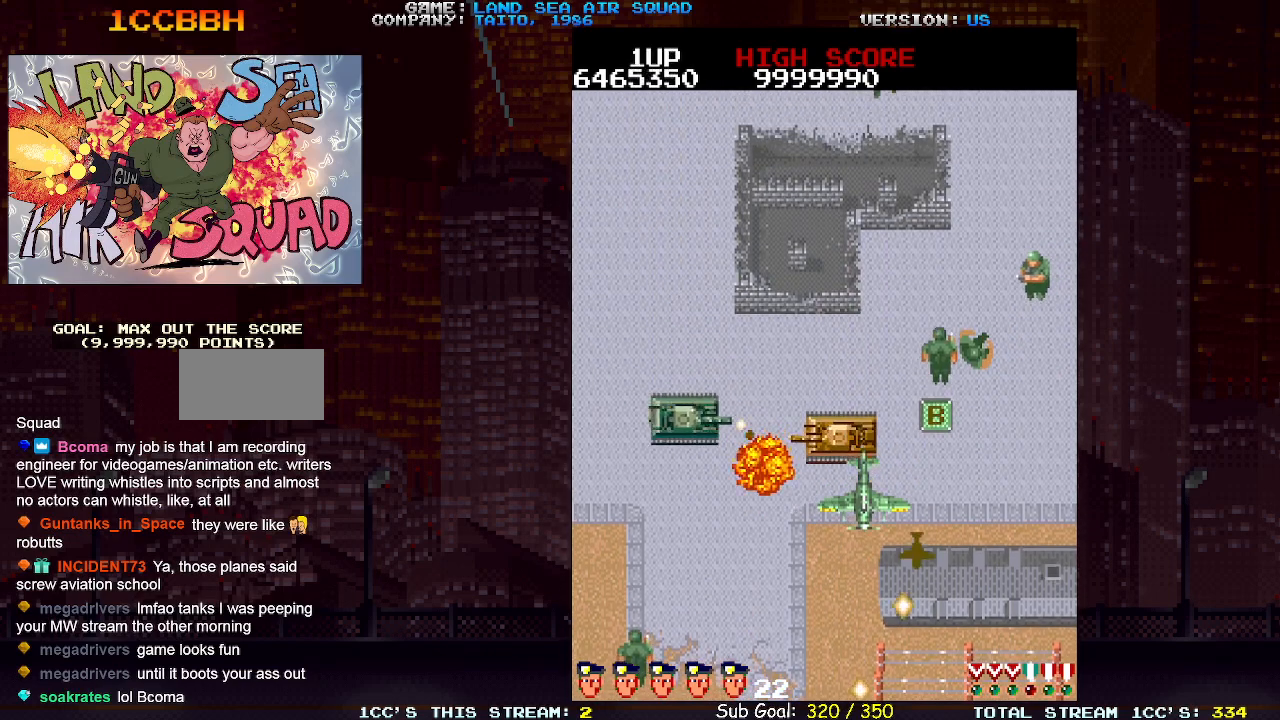
{"buttons": [], "left_stick": "right", "events": [[17, "SQUARE", "down"], [50, "SQUARE", "up"], [100, "left_stick", "right"], [183, "left_stick", "up-right"], [483, "left_stick", "right"]]}
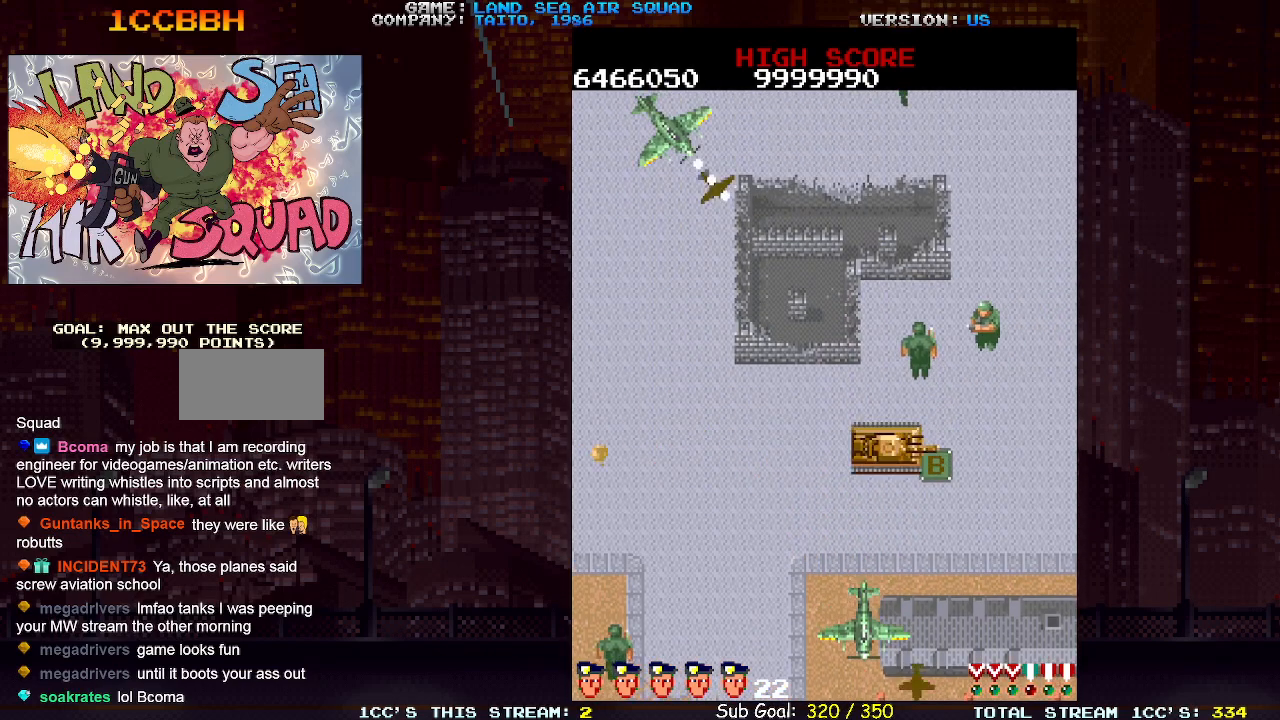
{"buttons": [], "left_stick": "up", "events": [[167, "left_stick", "up-right"], [283, "left_stick", "up"]]}
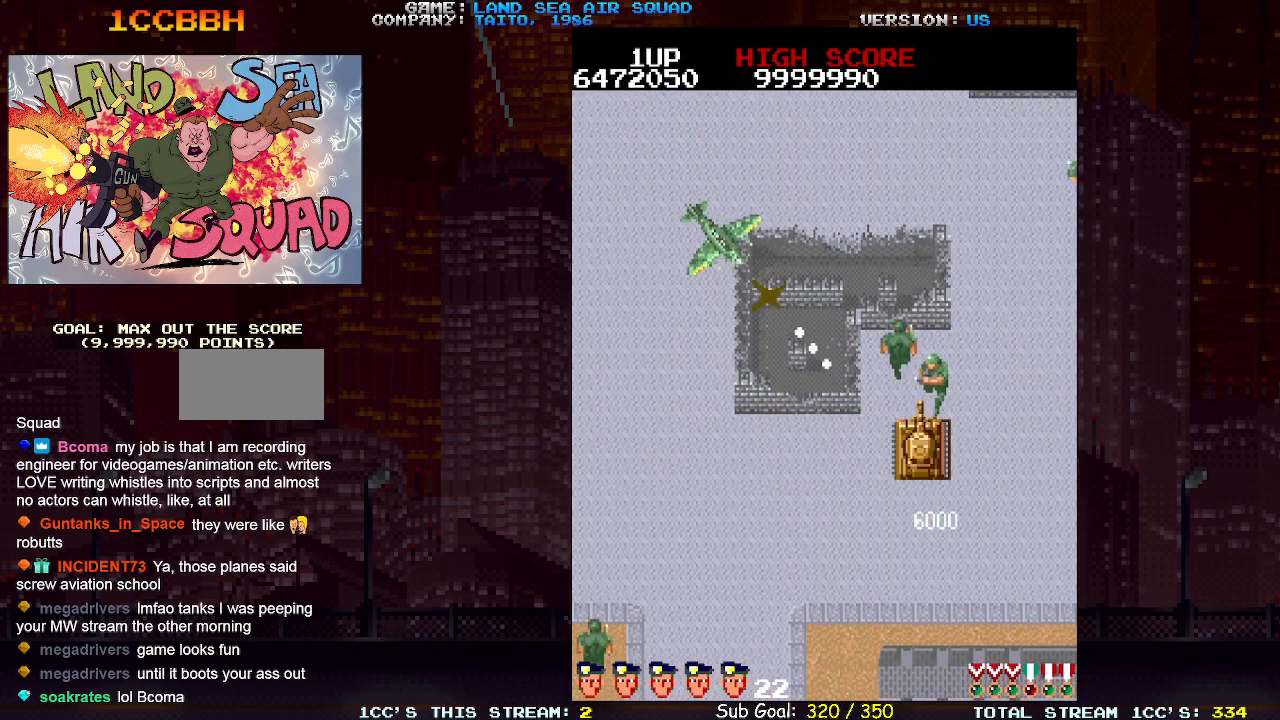
{"buttons": [], "left_stick": "up-left", "events": [[450, "left_stick", "up-left"]]}
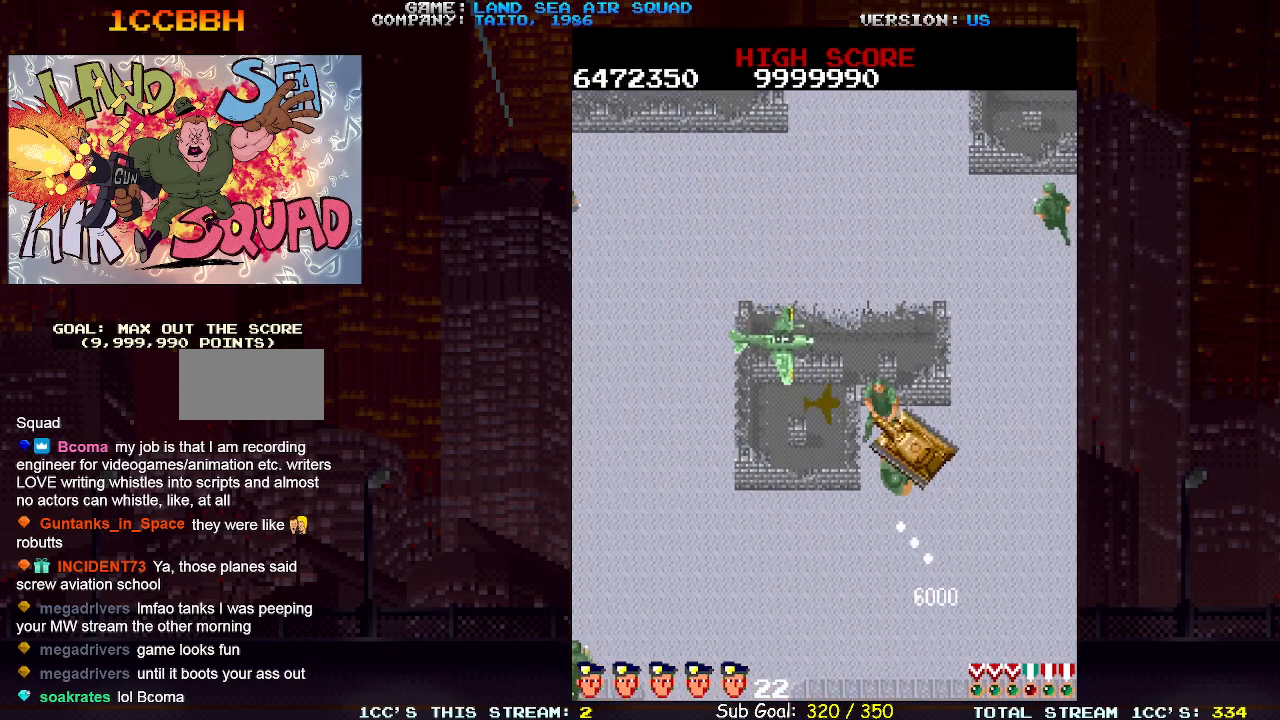
{"buttons": [], "left_stick": "right", "events": [[167, "left_stick", "down-right"], [383, "left_stick", "right"]]}
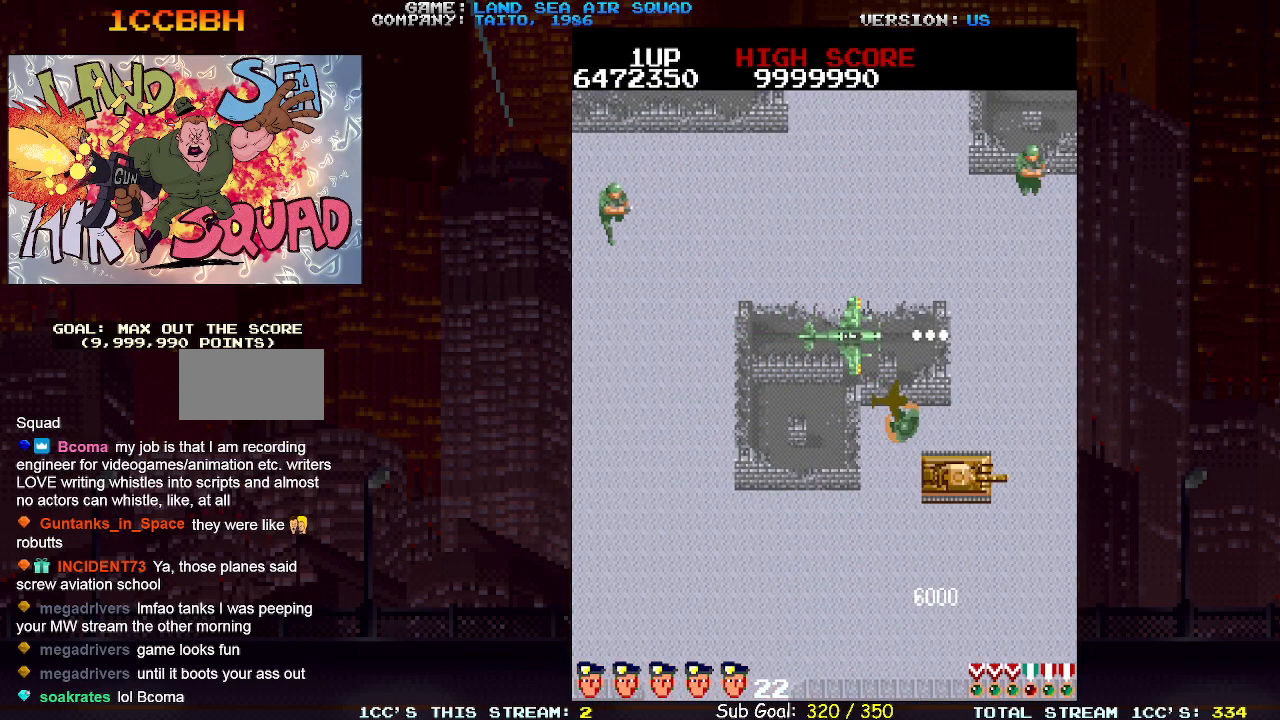
{"buttons": [], "left_stick": "center", "events": [[117, "left_stick", "center"]]}
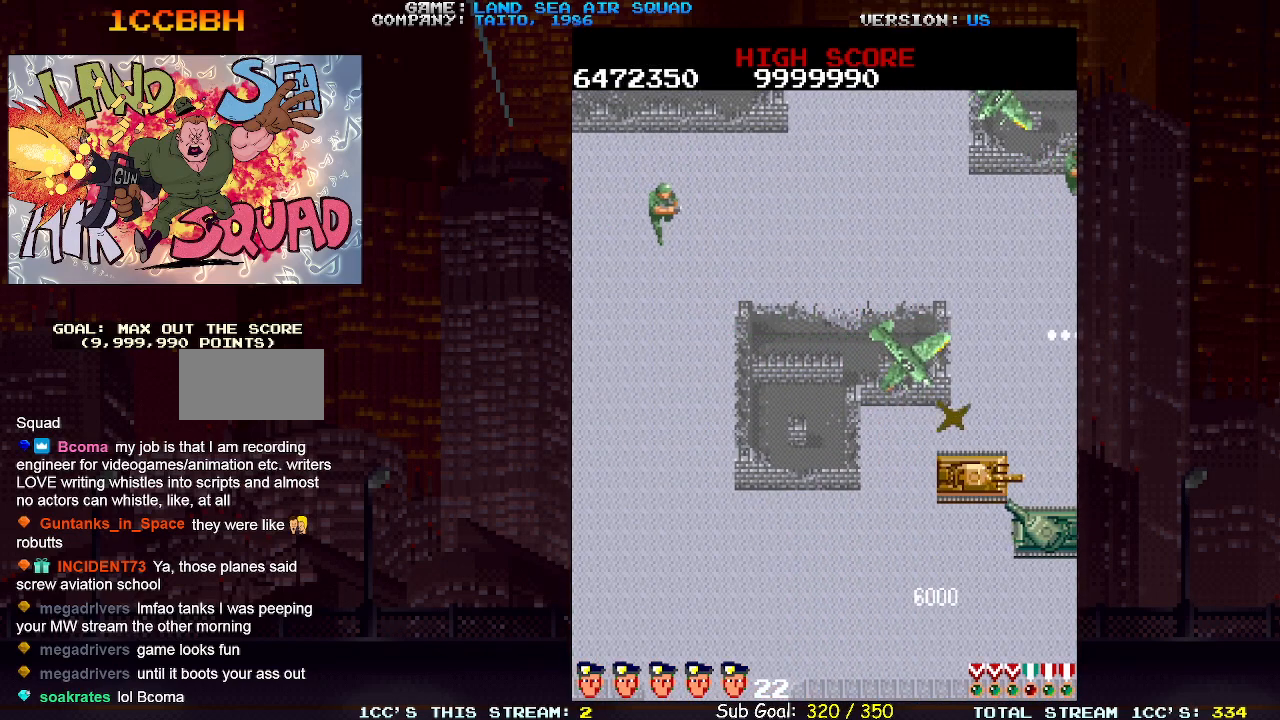
{"buttons": [], "left_stick": "down", "events": [[17, "left_stick", "up"], [100, "SQUARE", "down"], [150, "SQUARE", "up"], [200, "left_stick", "right"], [450, "left_stick", "down"]]}
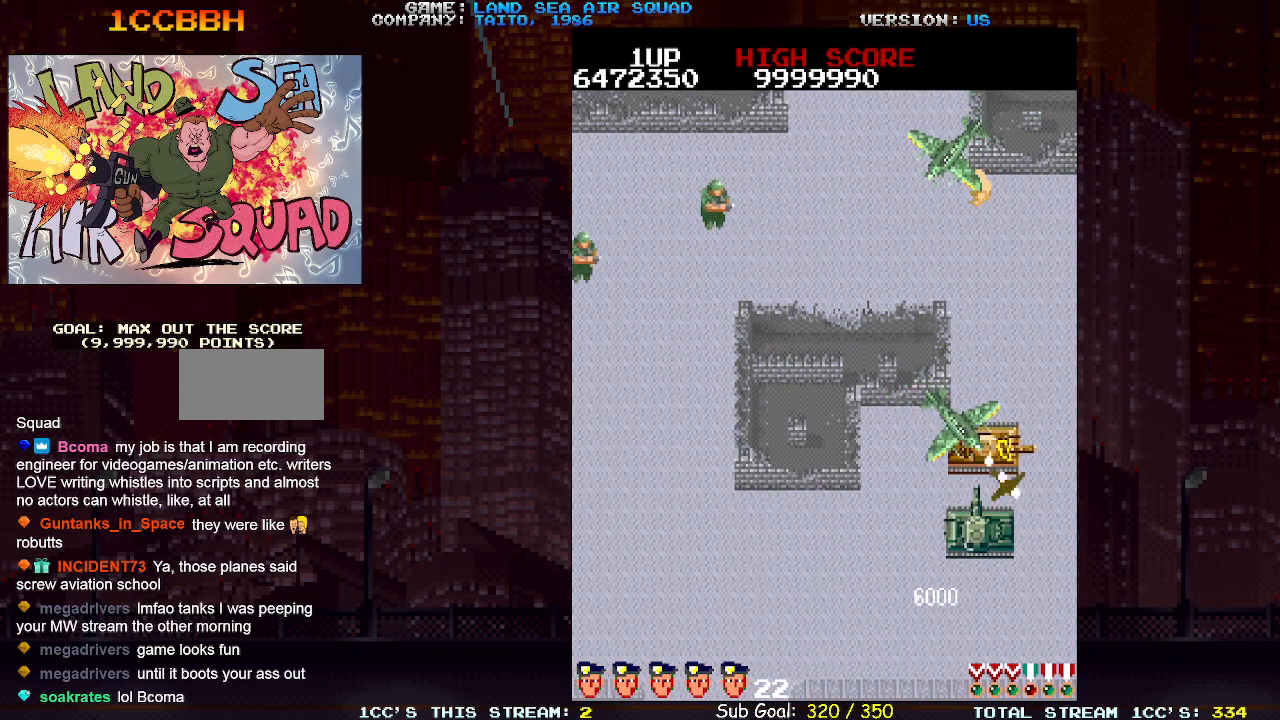
{"buttons": [], "left_stick": "up", "events": [[33, "SQUARE", "down"], [83, "SQUARE", "up"], [133, "left_stick", "center"], [417, "TRIANGLE", "down"], [450, "left_stick", "up"], [483, "TRIANGLE", "up"]]}
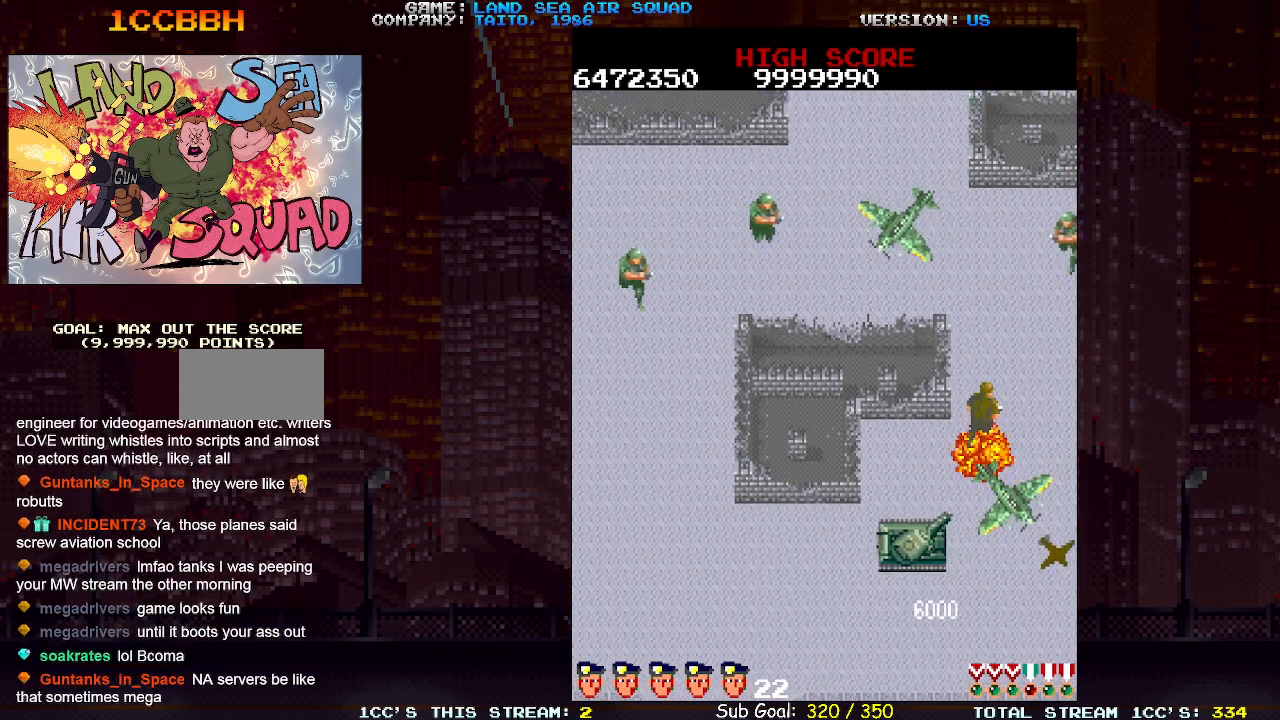
{"buttons": [], "left_stick": "up", "events": []}
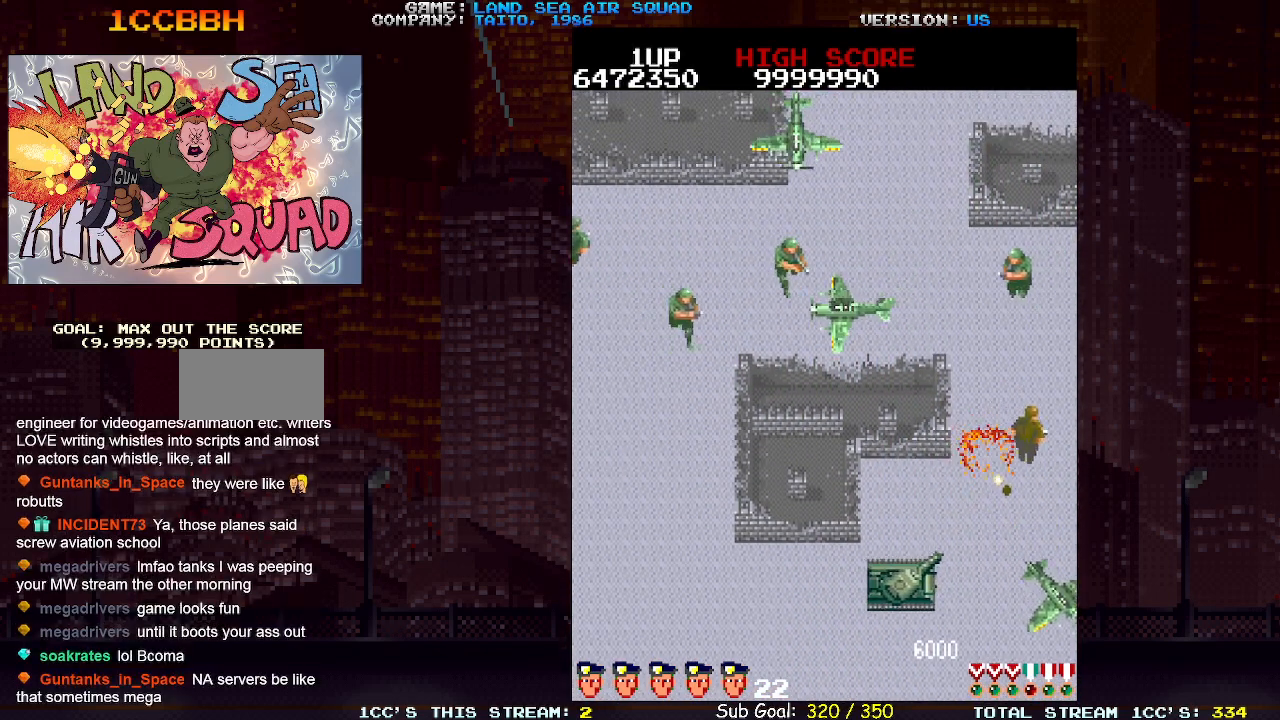
{"buttons": [], "left_stick": "up", "events": []}
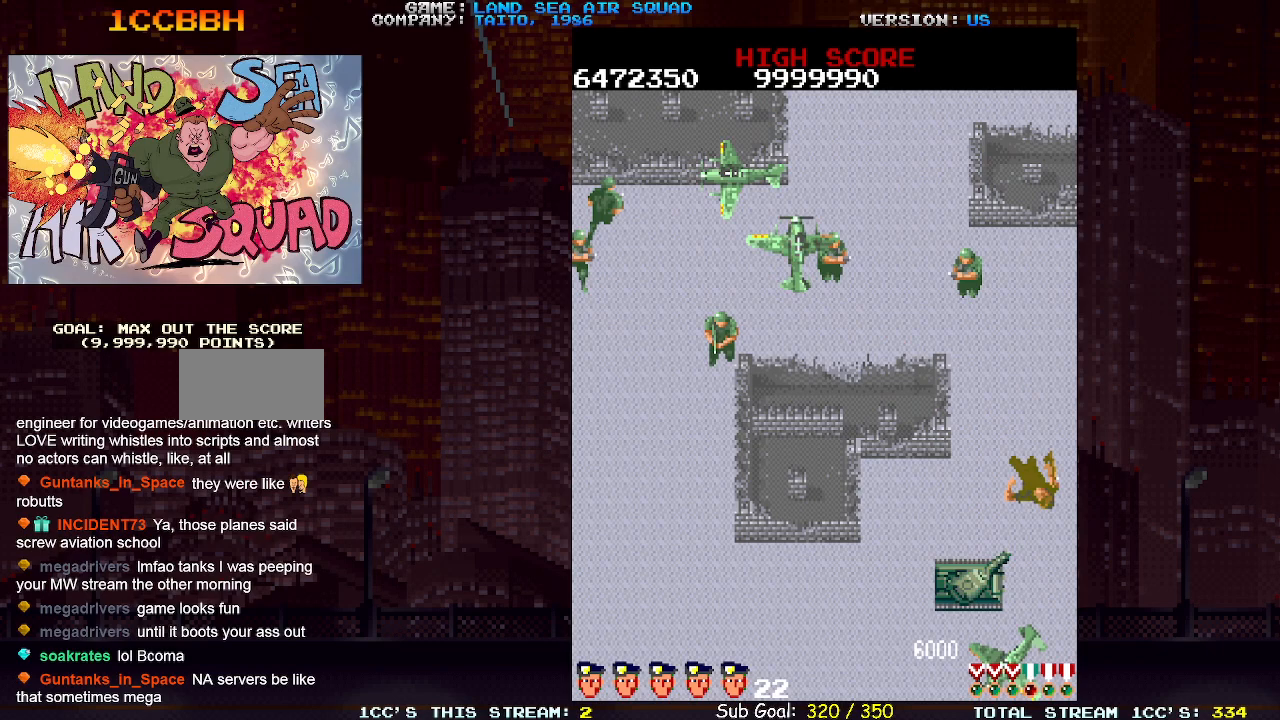
{"buttons": [], "left_stick": "center", "events": [[117, "left_stick", "center"]]}
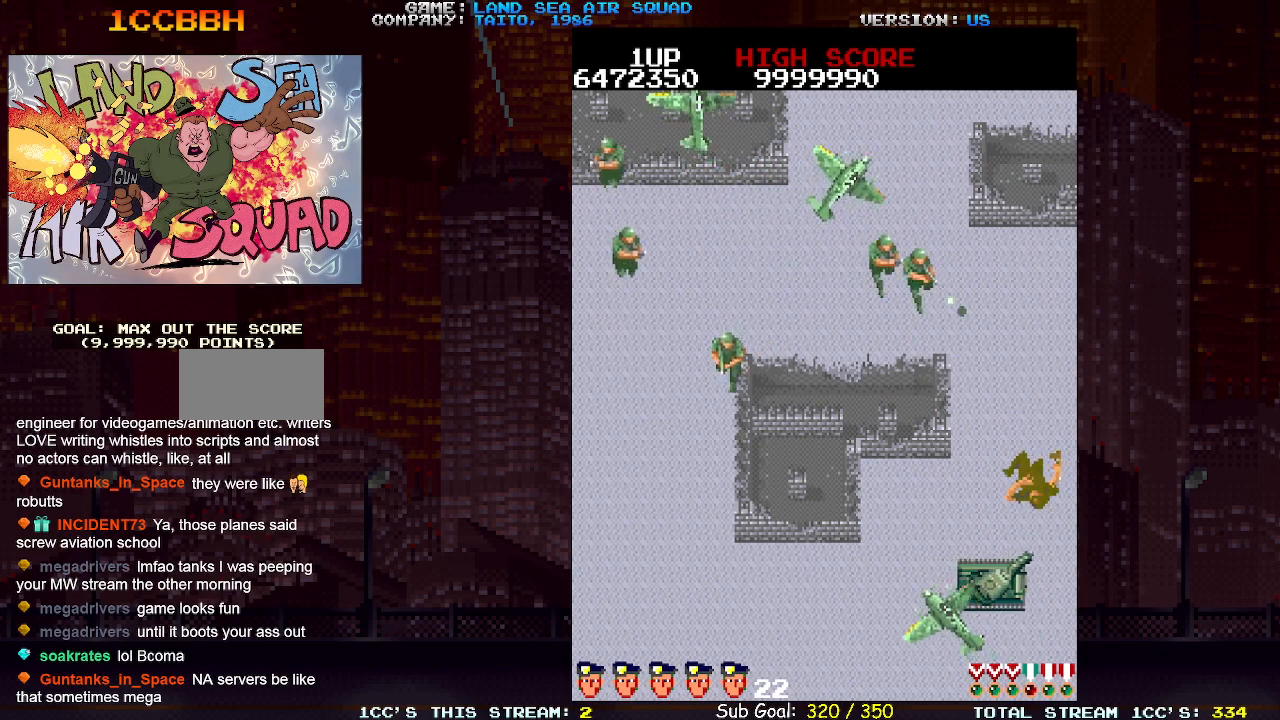
{"buttons": [], "left_stick": "center", "events": []}
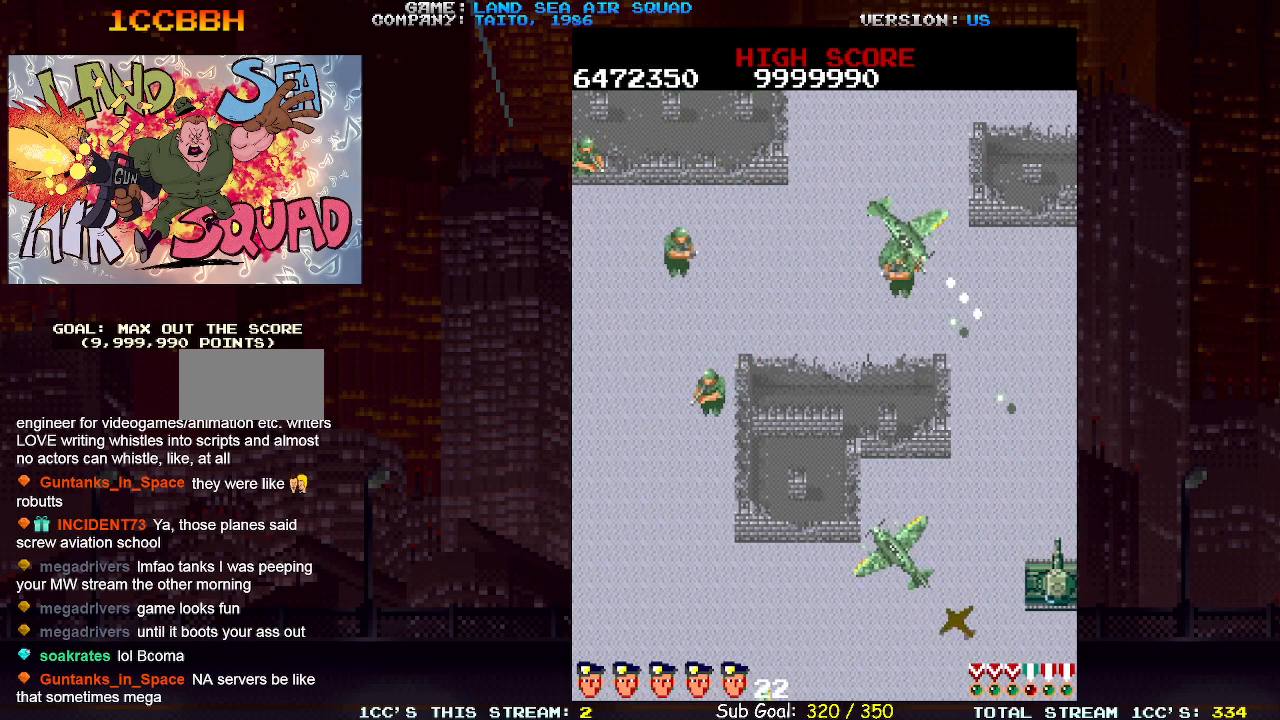
{"buttons": [], "left_stick": "center", "events": []}
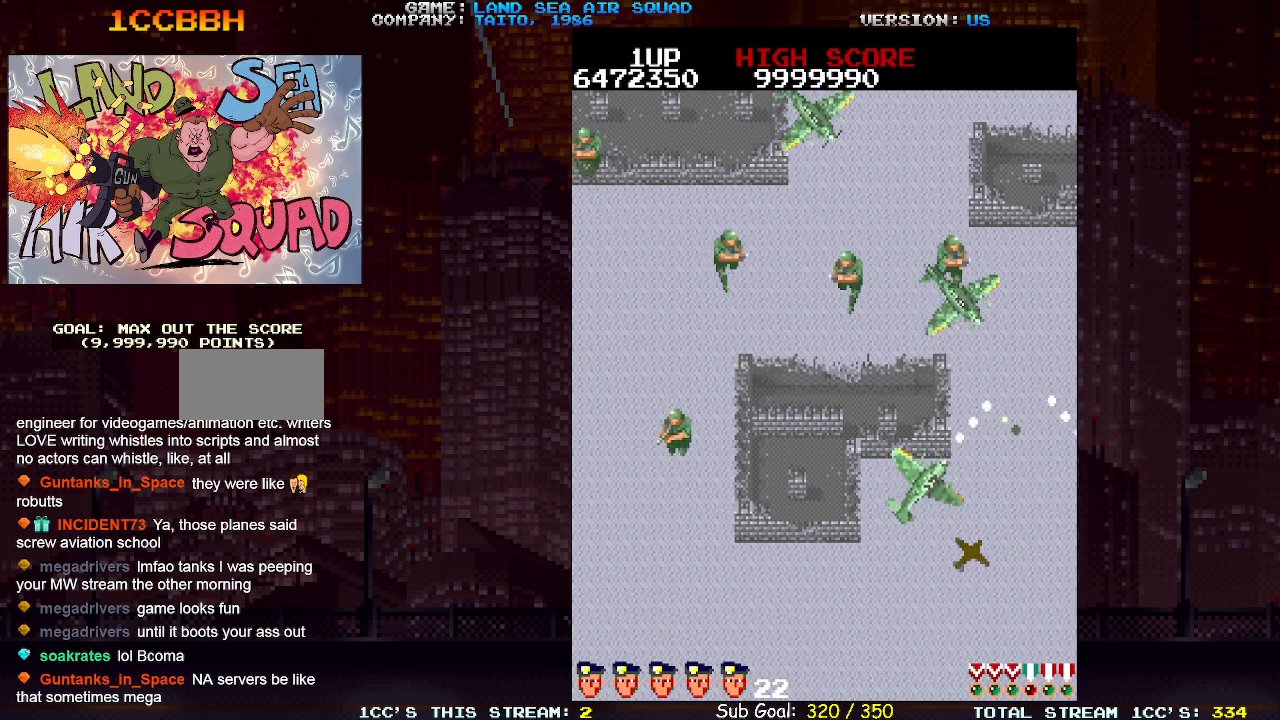
{"buttons": [], "left_stick": "center", "events": []}
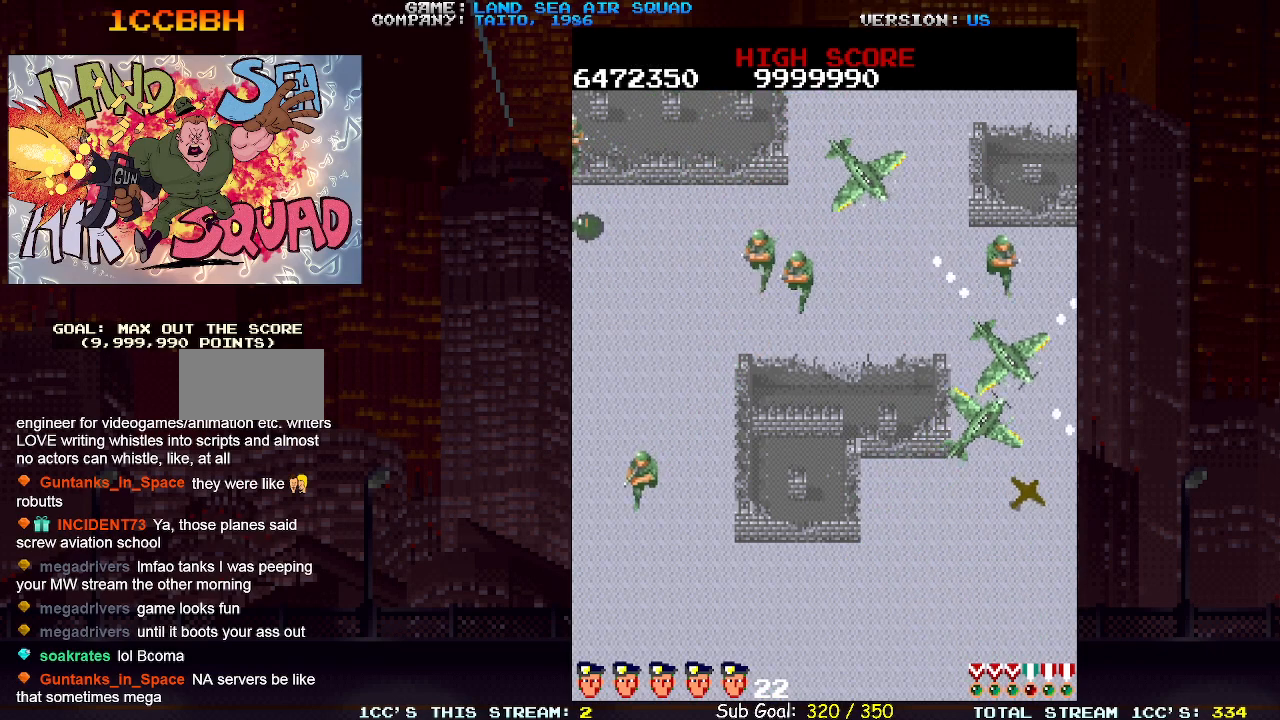
{"buttons": [], "left_stick": "center", "events": []}
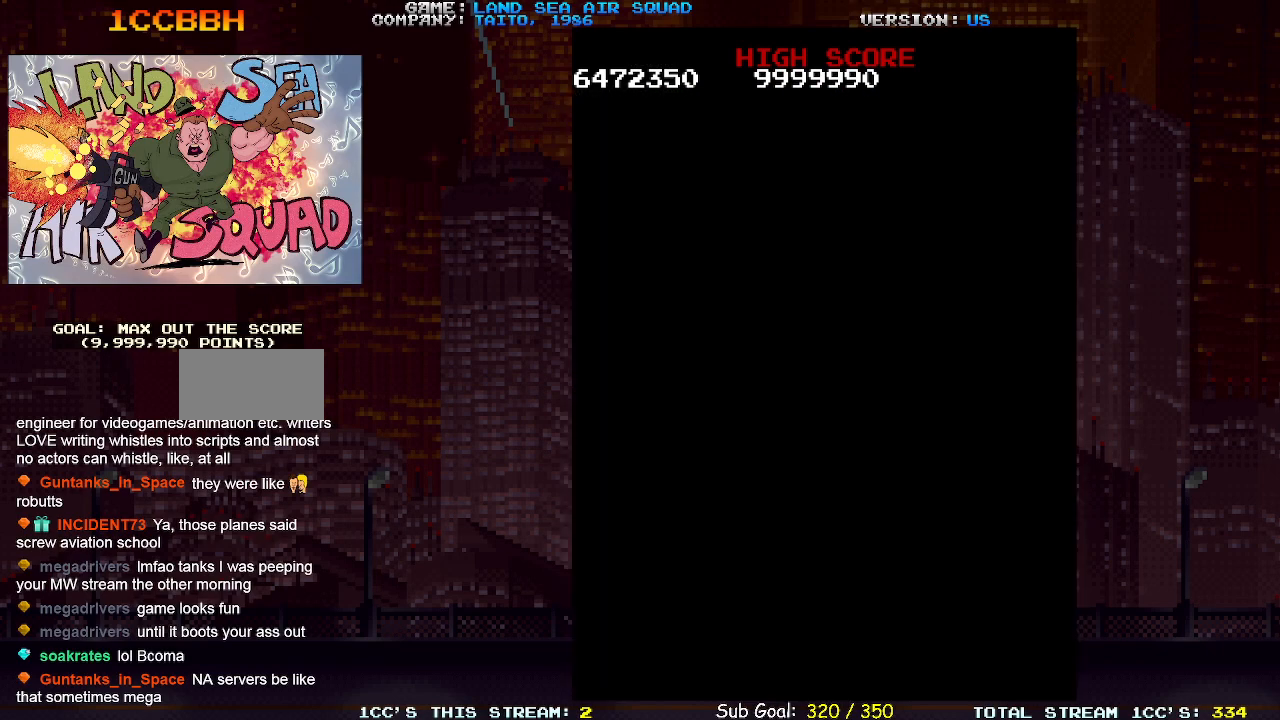
{"buttons": [], "left_stick": "center", "events": []}
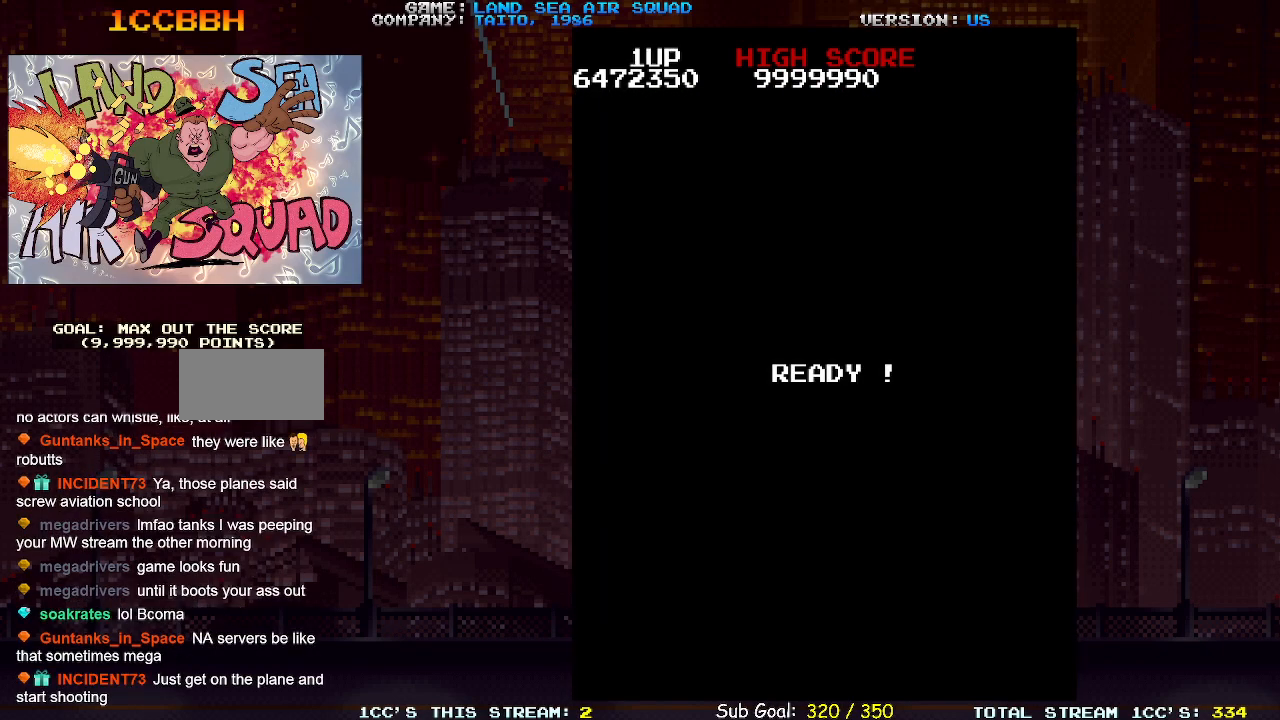
{"buttons": [], "left_stick": "center", "events": []}
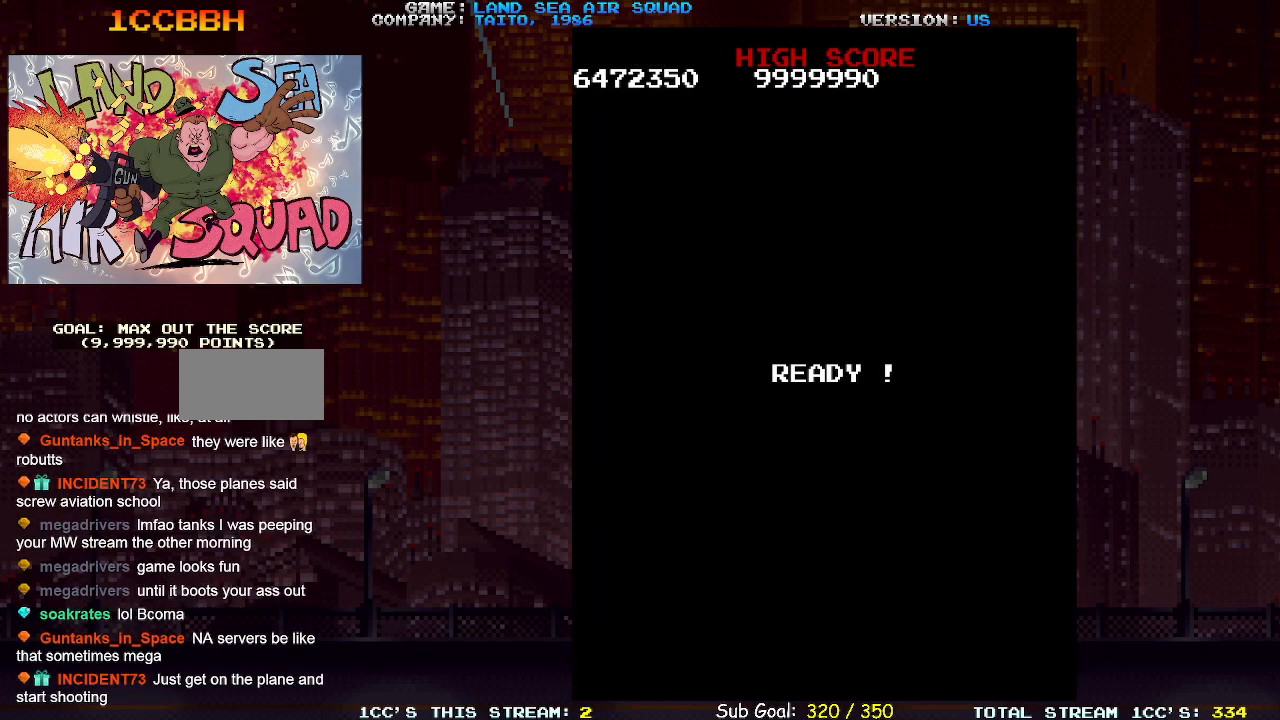
{"buttons": [], "left_stick": "center", "events": []}
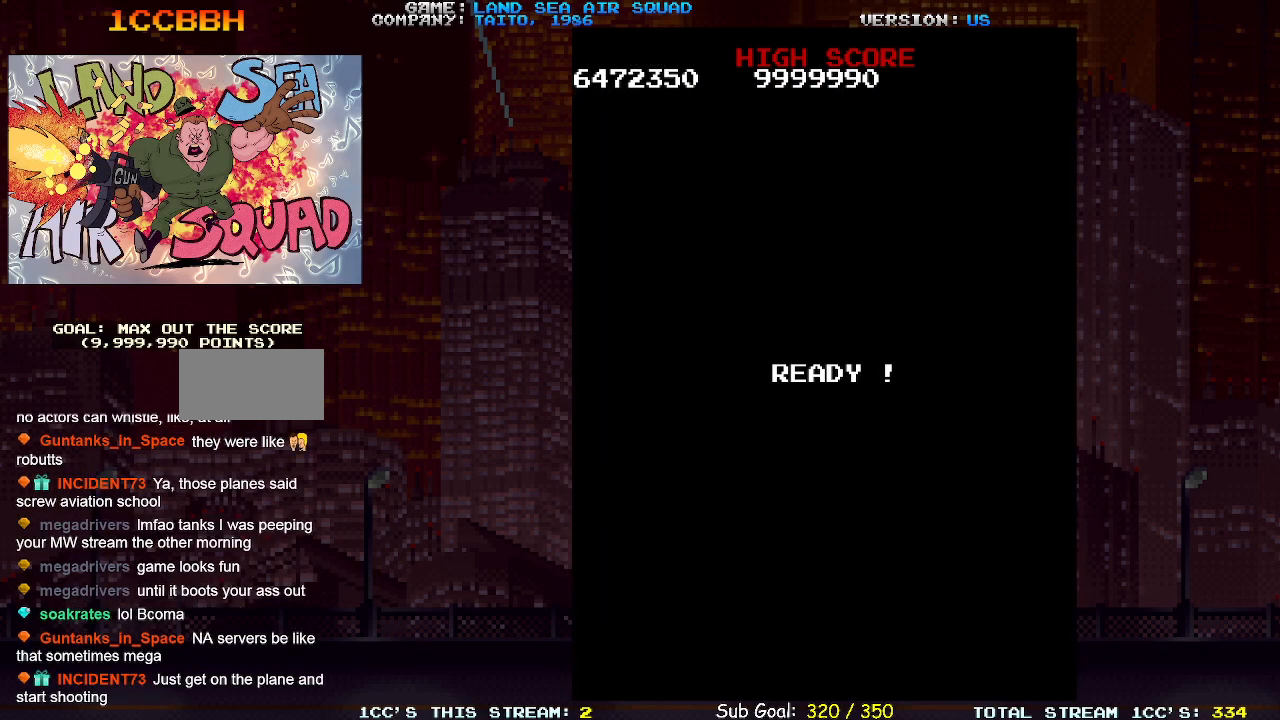
{"buttons": [], "left_stick": "center", "events": []}
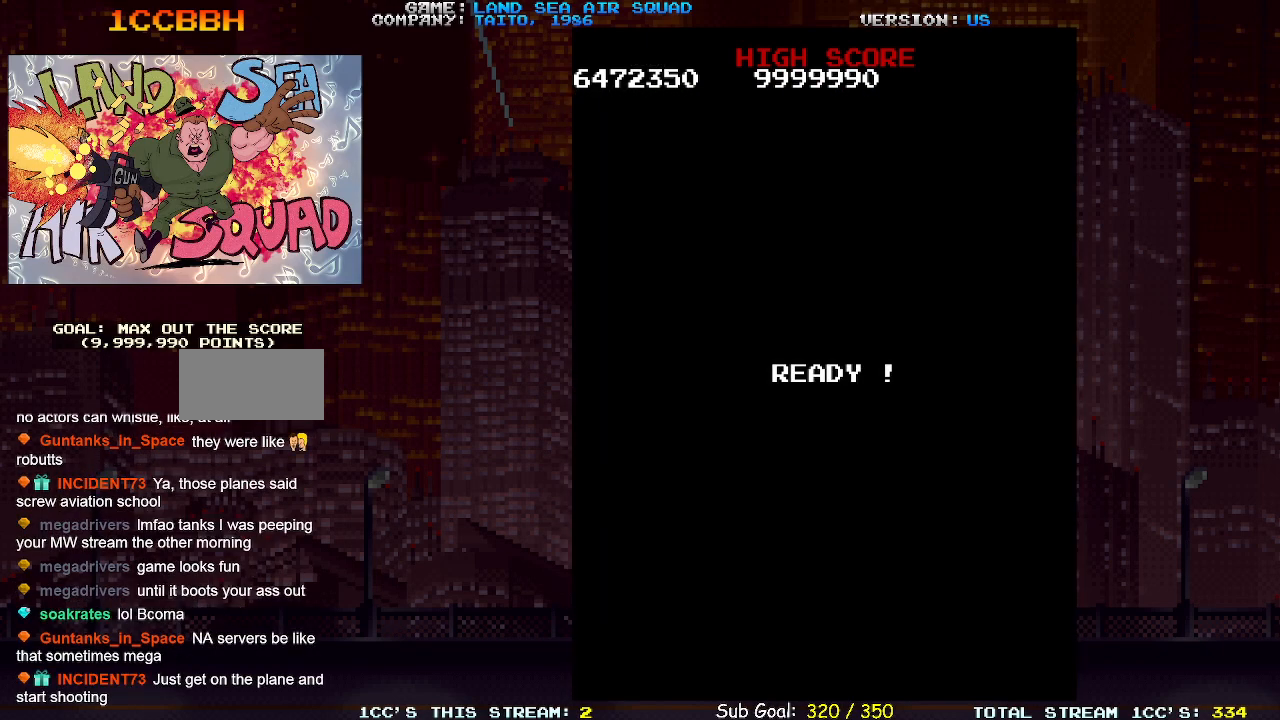
{"buttons": [], "left_stick": "center", "events": []}
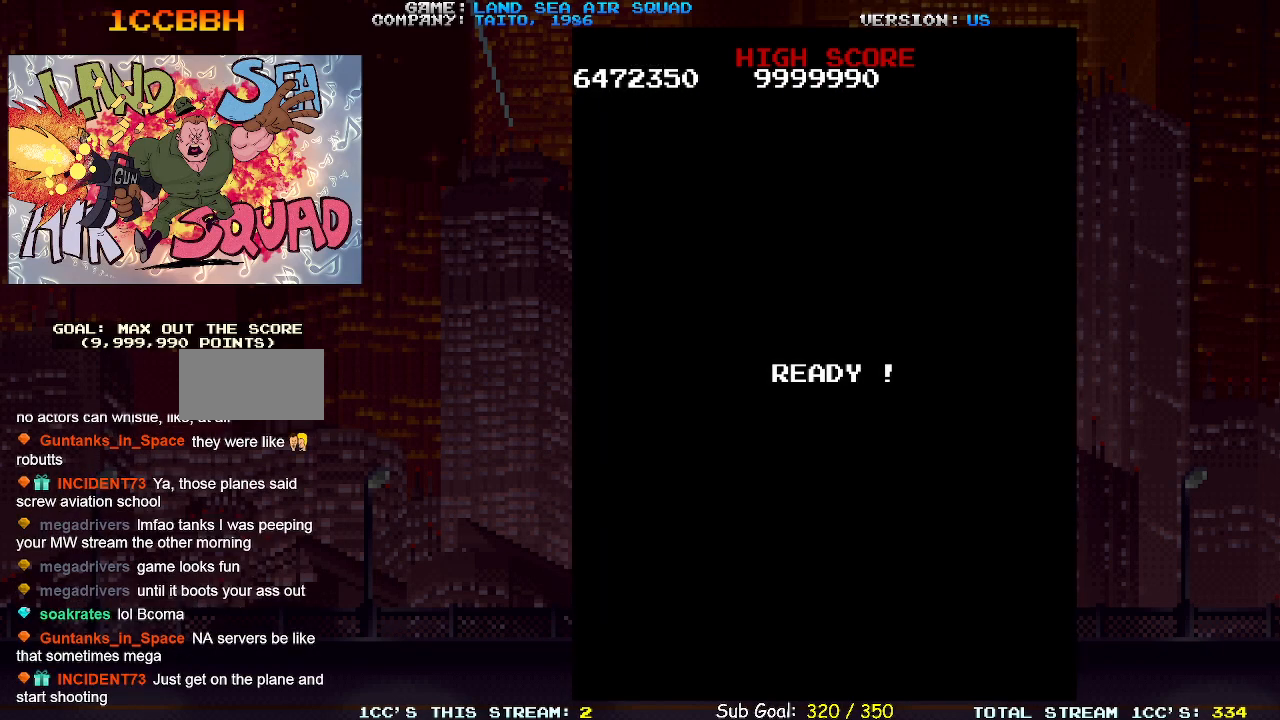
{"buttons": [], "left_stick": "center", "events": []}
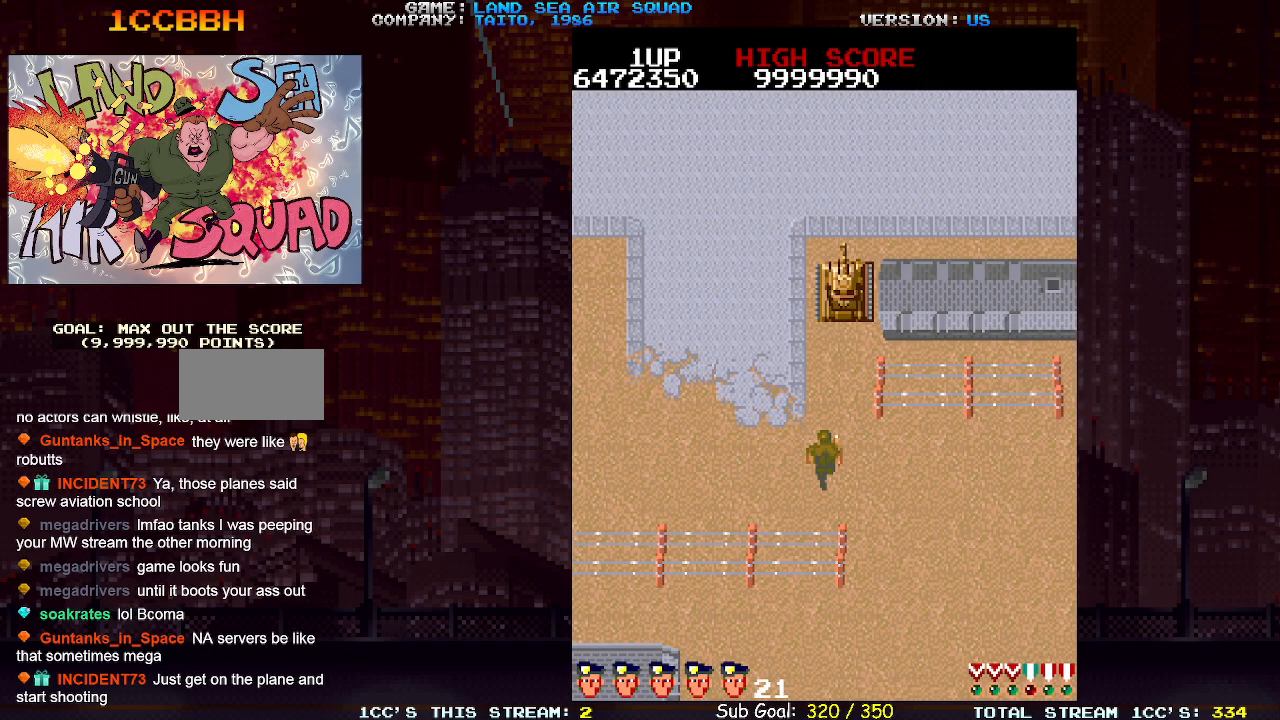
{"buttons": [], "left_stick": "up", "events": [[183, "left_stick", "up"]]}
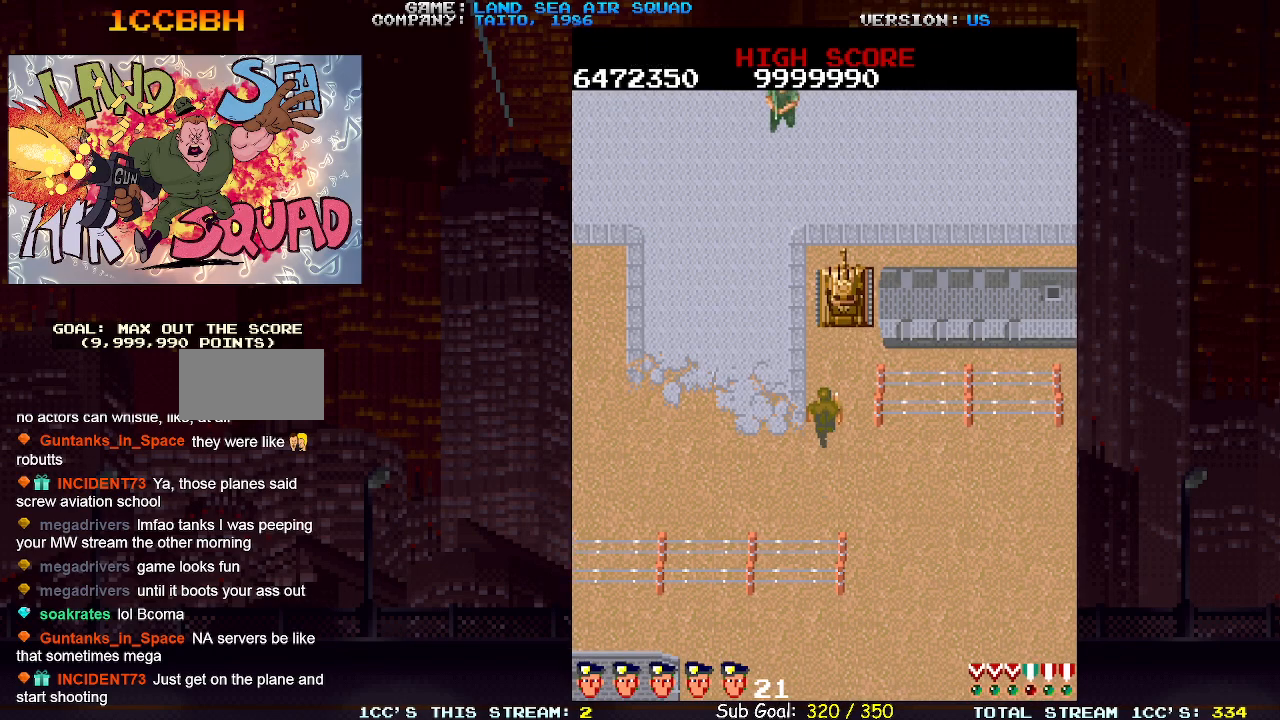
{"buttons": [], "left_stick": "up", "events": []}
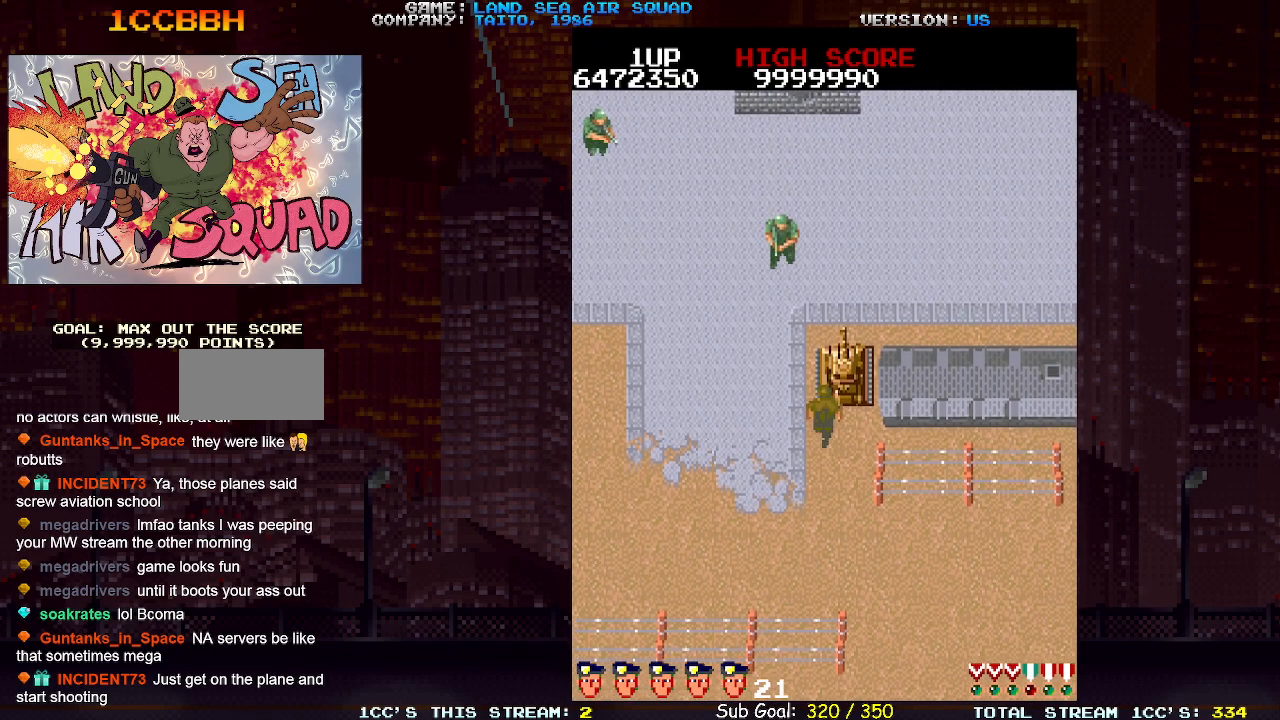
{"buttons": [], "left_stick": "right", "events": [[17, "TRIANGLE", "down"], [133, "TRIANGLE", "up"], [217, "left_stick", "up-left"], [500, "left_stick", "right"]]}
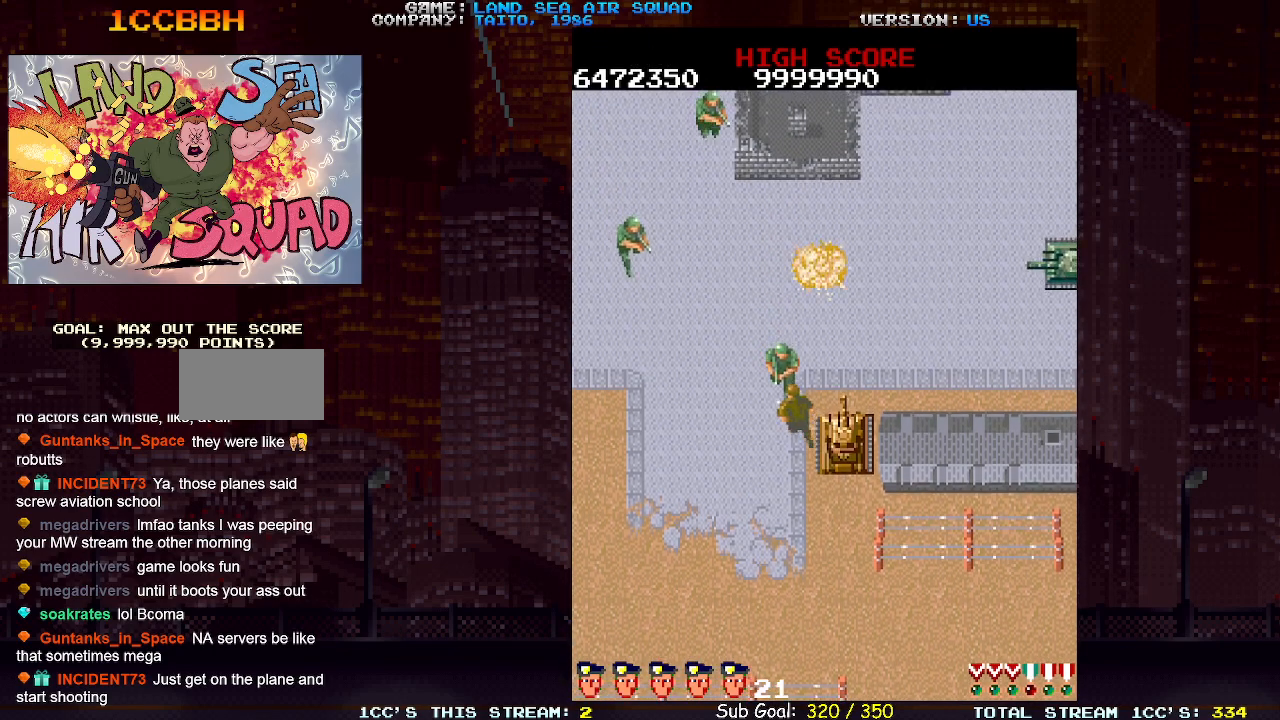
{"buttons": [], "left_stick": "left", "events": [[167, "TRIANGLE", "down"], [250, "TRIANGLE", "up"], [367, "left_stick", "left"]]}
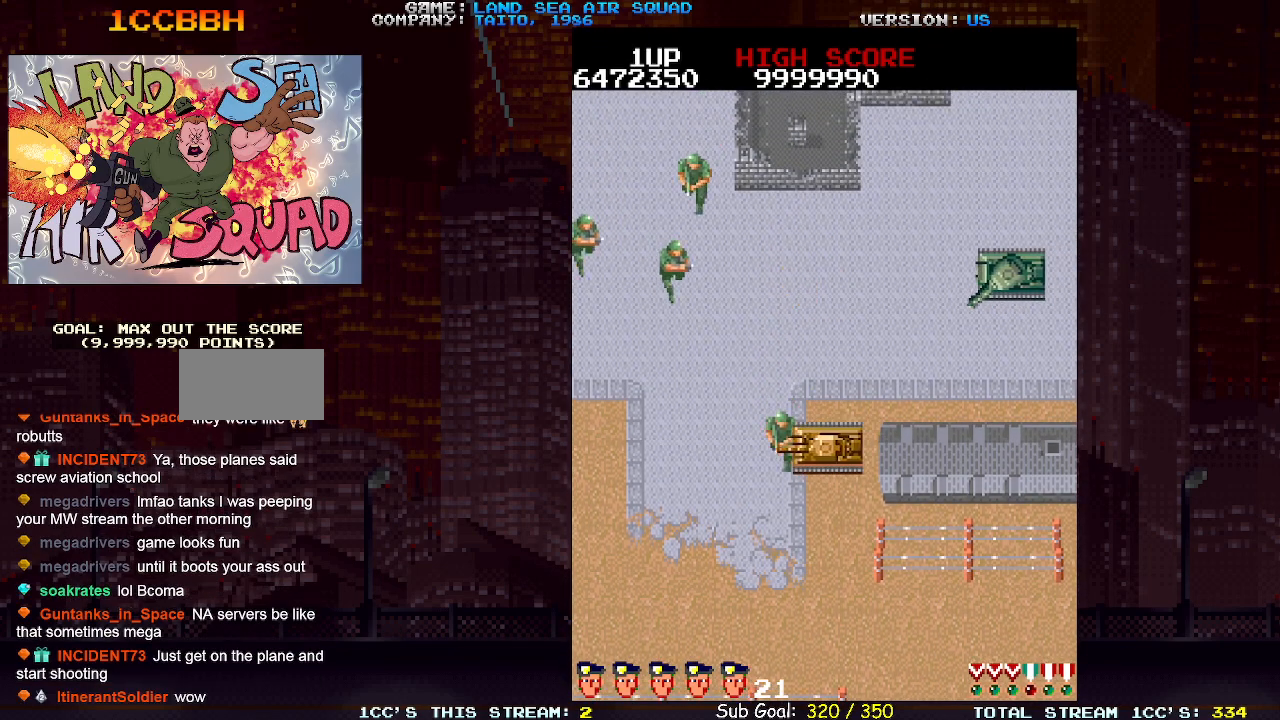
{"buttons": [], "left_stick": "up-right", "events": [[200, "left_stick", "up-left"], [500, "left_stick", "up-right"]]}
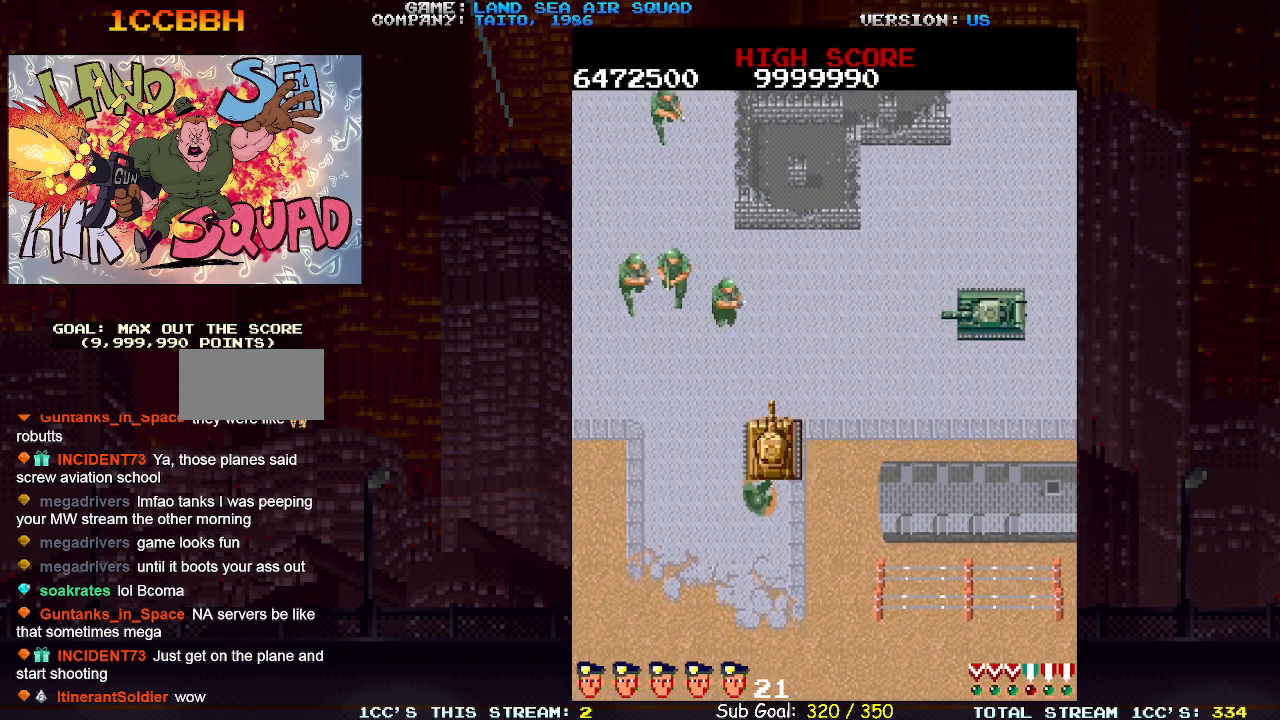
{"buttons": [], "left_stick": "up-left", "events": [[67, "SQUARE", "down"], [133, "SQUARE", "up"], [167, "left_stick", "up-left"]]}
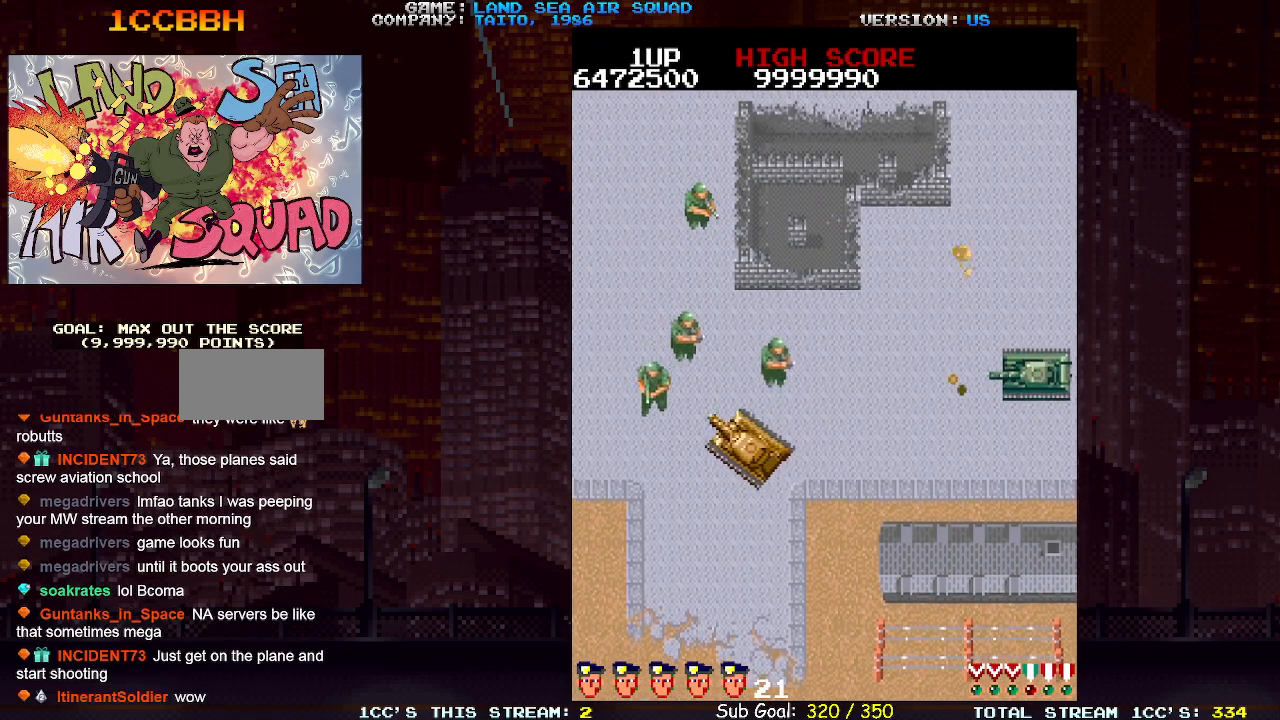
{"buttons": [], "left_stick": "up-left", "events": [[100, "left_stick", "up"], [400, "left_stick", "up-left"]]}